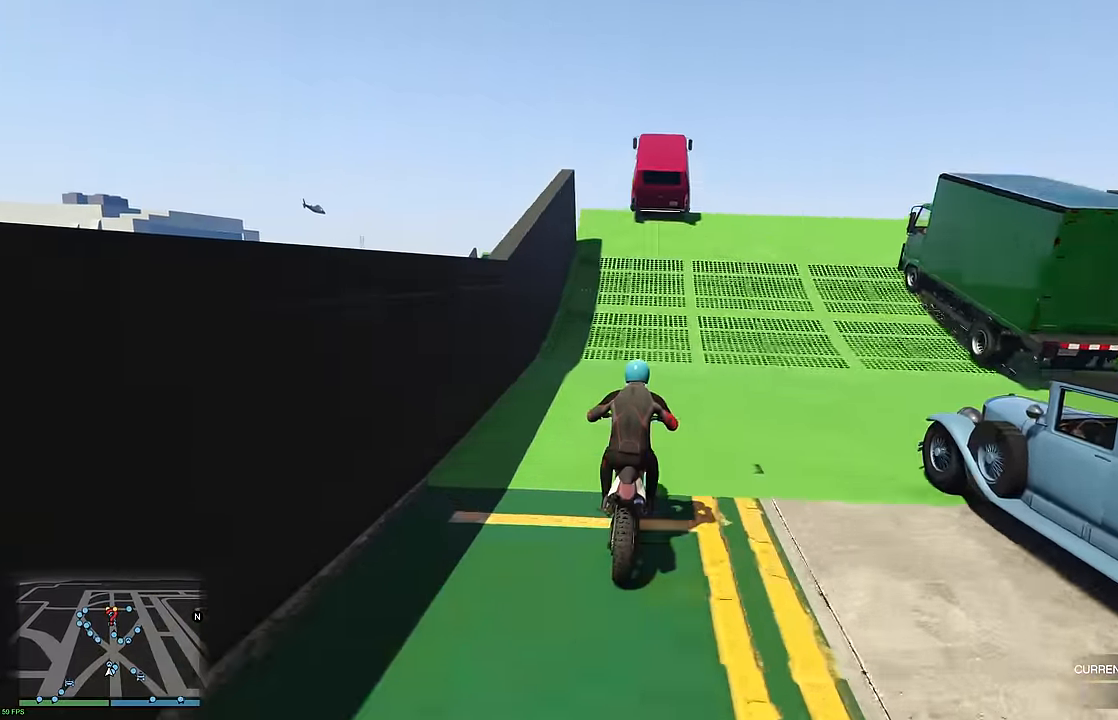
Gameplay with a controller (Xbox layout); each line is a JSON object with the inputs held at the frame after it. "events" lists button and stick changes between this image and that frame as [ms after this image, input, new state], when the widget could be followed in between.
{"buttons": ["R2"], "left_stick": "down", "right_stick": "center", "events": []}
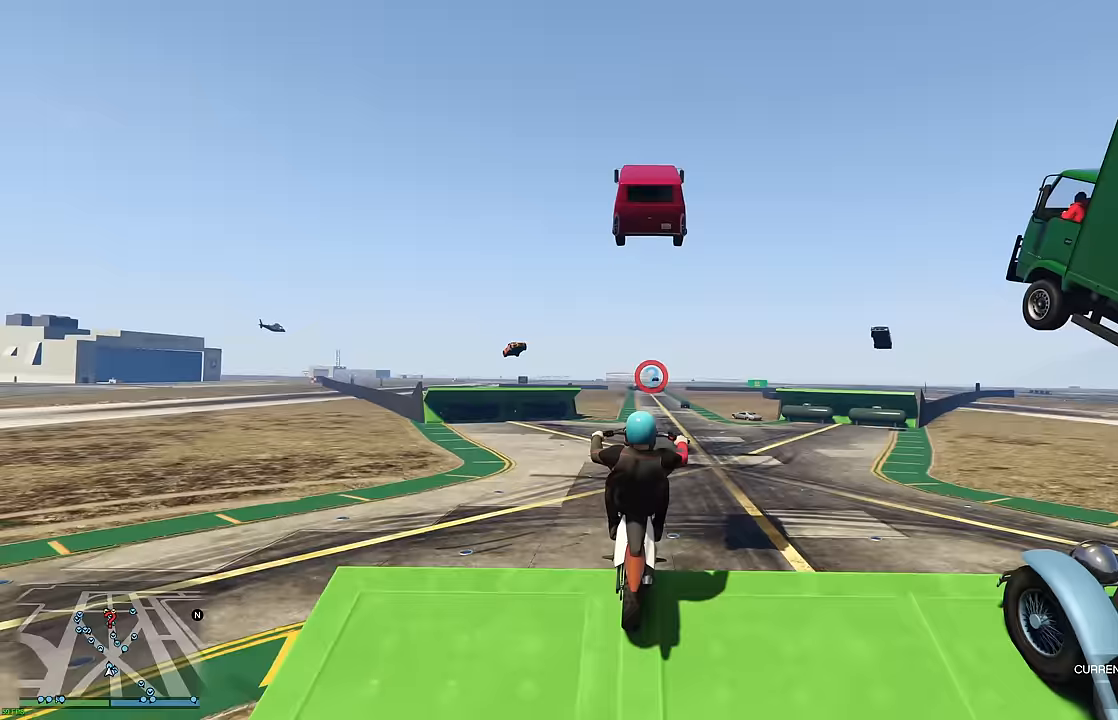
{"buttons": ["R2"], "left_stick": "down", "right_stick": "center", "events": []}
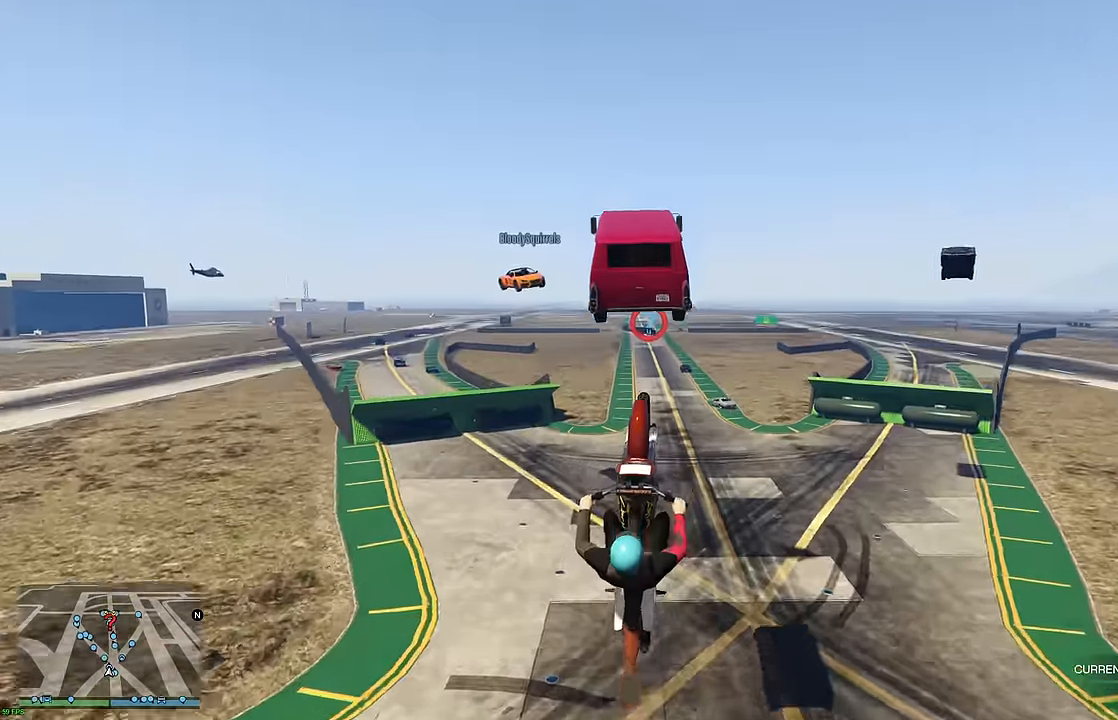
{"buttons": ["R2"], "left_stick": "center", "right_stick": "center", "events": [[200, "left_stick", "center"]]}
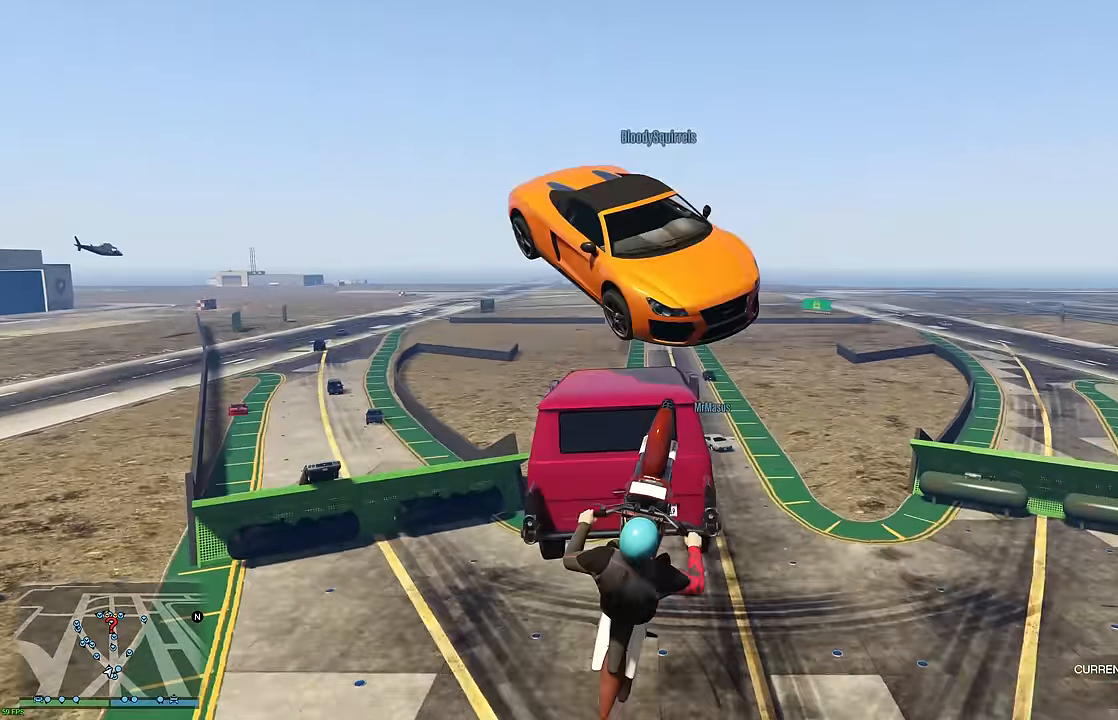
{"buttons": ["R2"], "left_stick": "down", "right_stick": "center", "events": [[117, "left_stick", "down"]]}
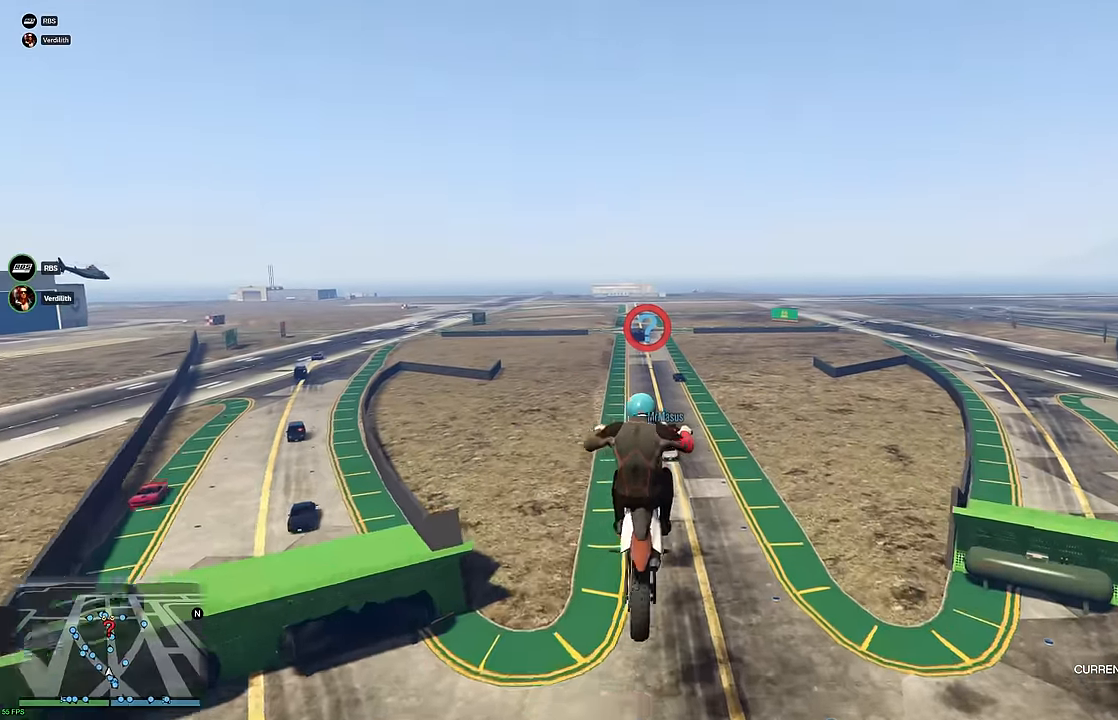
{"buttons": ["R2"], "left_stick": "up", "right_stick": "center", "events": [[233, "left_stick", "center"], [283, "left_stick", "up"]]}
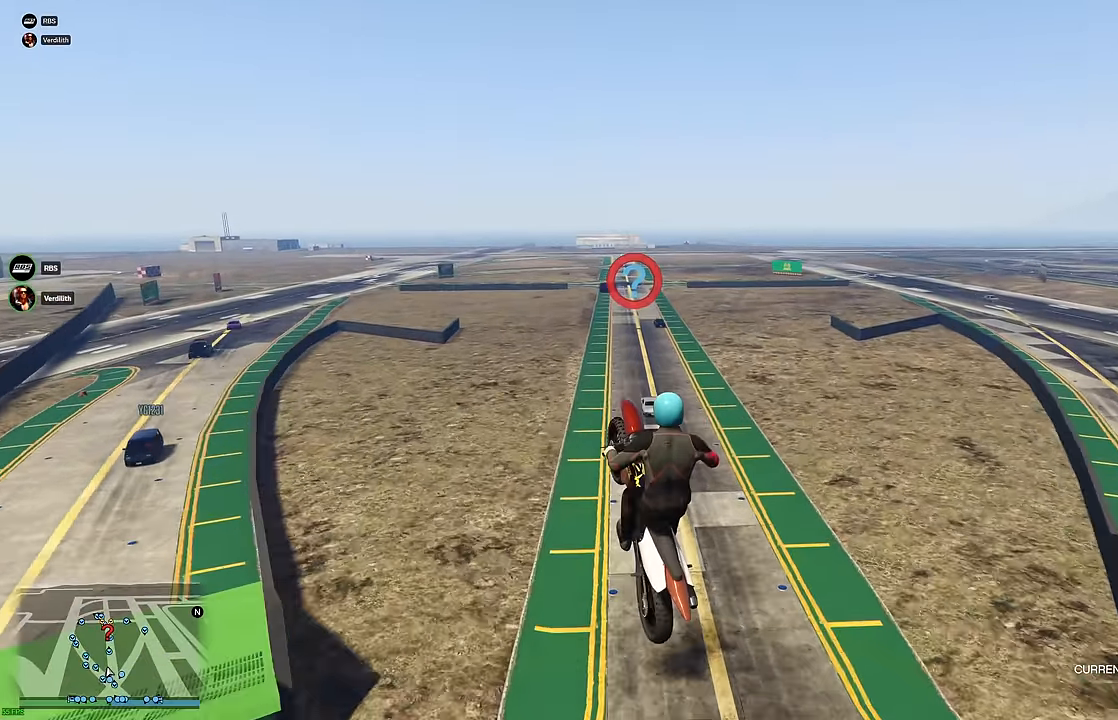
{"buttons": ["R2"], "left_stick": "down-right", "right_stick": "center", "events": [[267, "left_stick", "center"], [450, "left_stick", "down-right"]]}
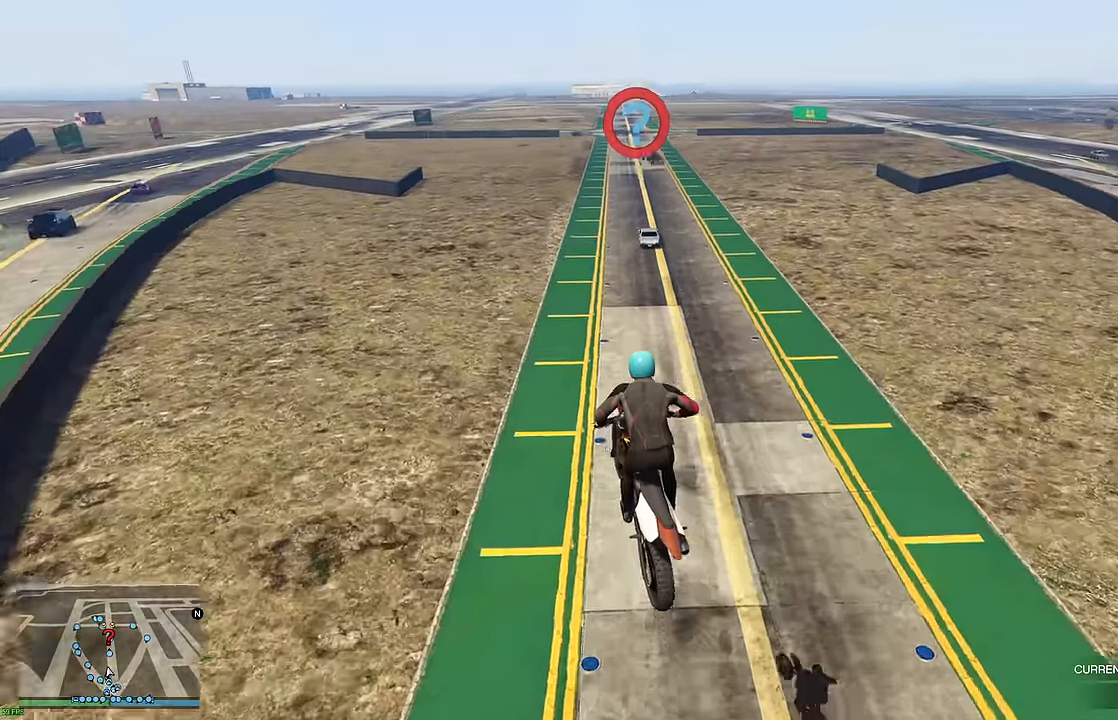
{"buttons": ["R2"], "left_stick": "center", "right_stick": "center", "events": [[83, "left_stick", "down"], [233, "left_stick", "center"]]}
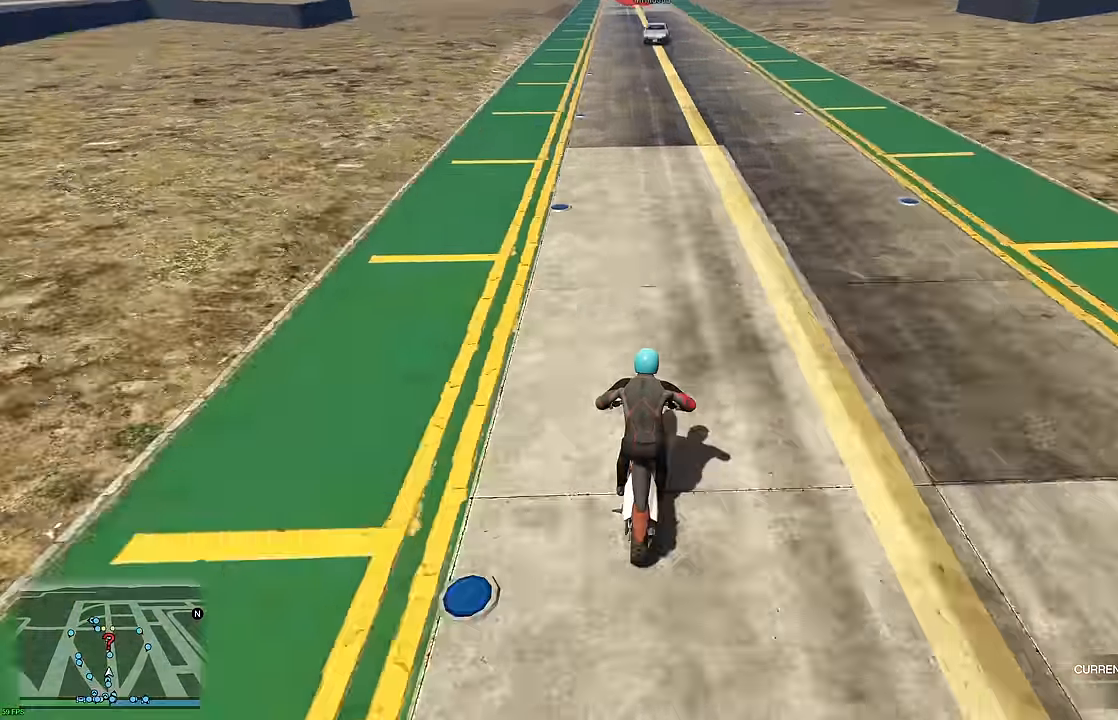
{"buttons": ["R2"], "left_stick": "center", "right_stick": "center", "events": []}
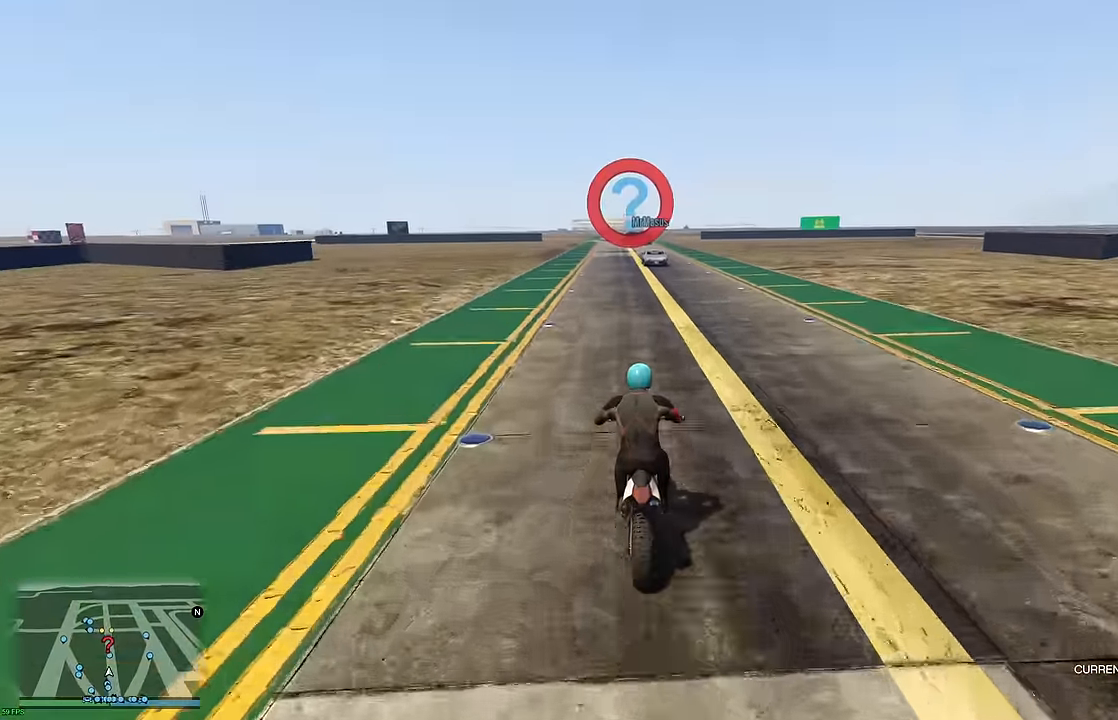
{"buttons": ["R2"], "left_stick": "down-left", "right_stick": "center", "events": [[217, "left_stick", "down-left"]]}
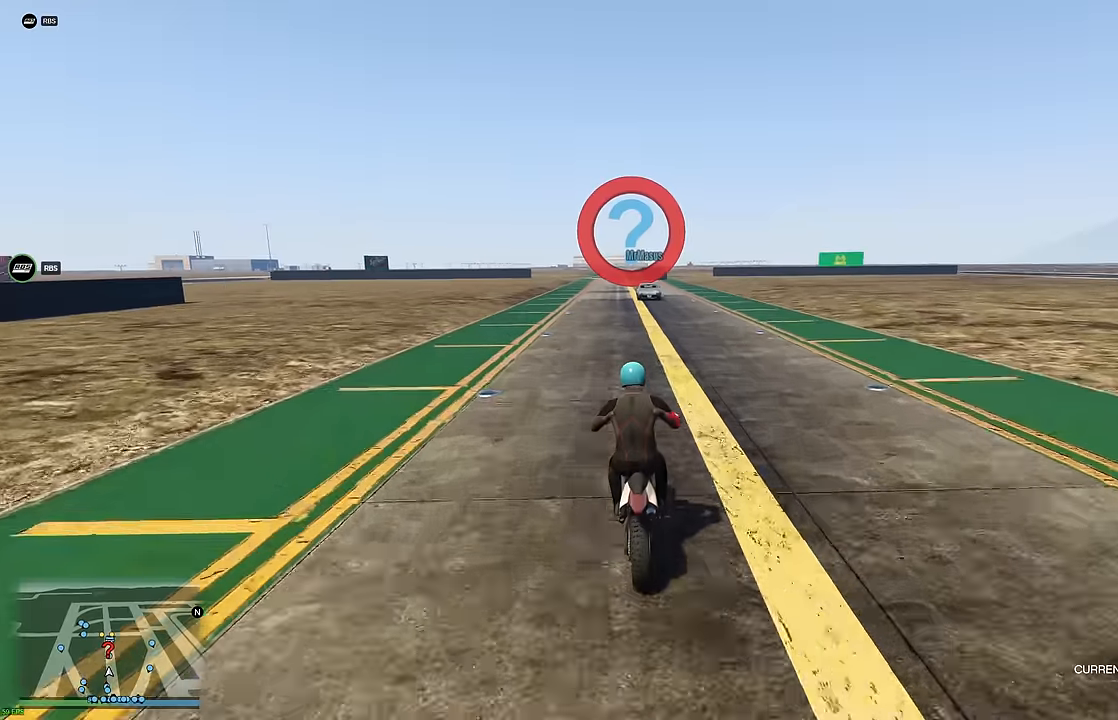
{"buttons": ["R2"], "left_stick": "center", "right_stick": "center", "events": [[184, "left_stick", "center"], [317, "left_stick", "left"], [467, "left_stick", "center"]]}
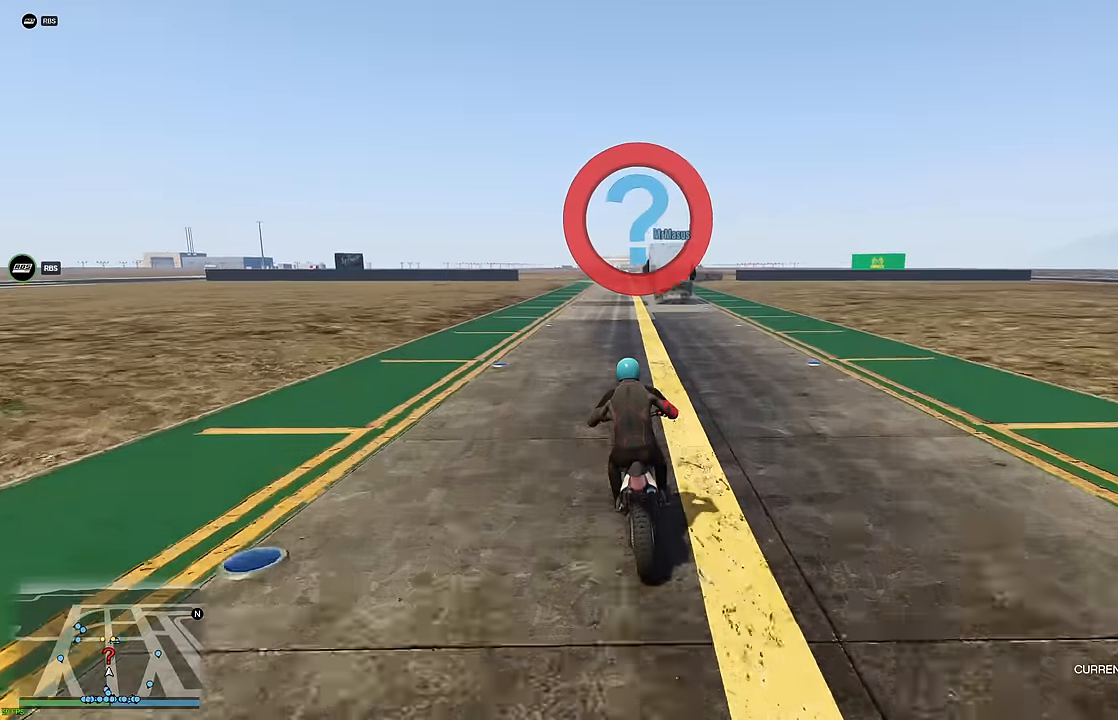
{"buttons": ["R2"], "left_stick": "center", "right_stick": "center", "events": [[434, "left_stick", "right"], [500, "left_stick", "center"]]}
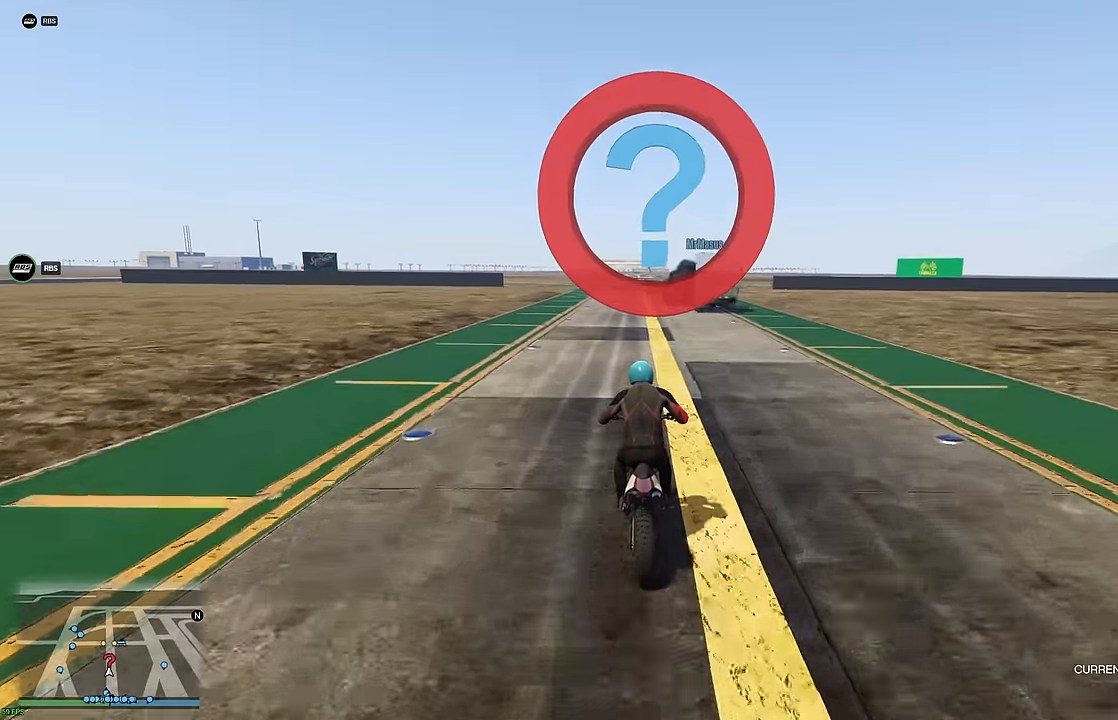
{"buttons": ["R2"], "left_stick": "center", "right_stick": "center", "events": [[34, "left_stick", "left"], [167, "left_stick", "center"], [250, "left_stick", "left"], [350, "left_stick", "center"]]}
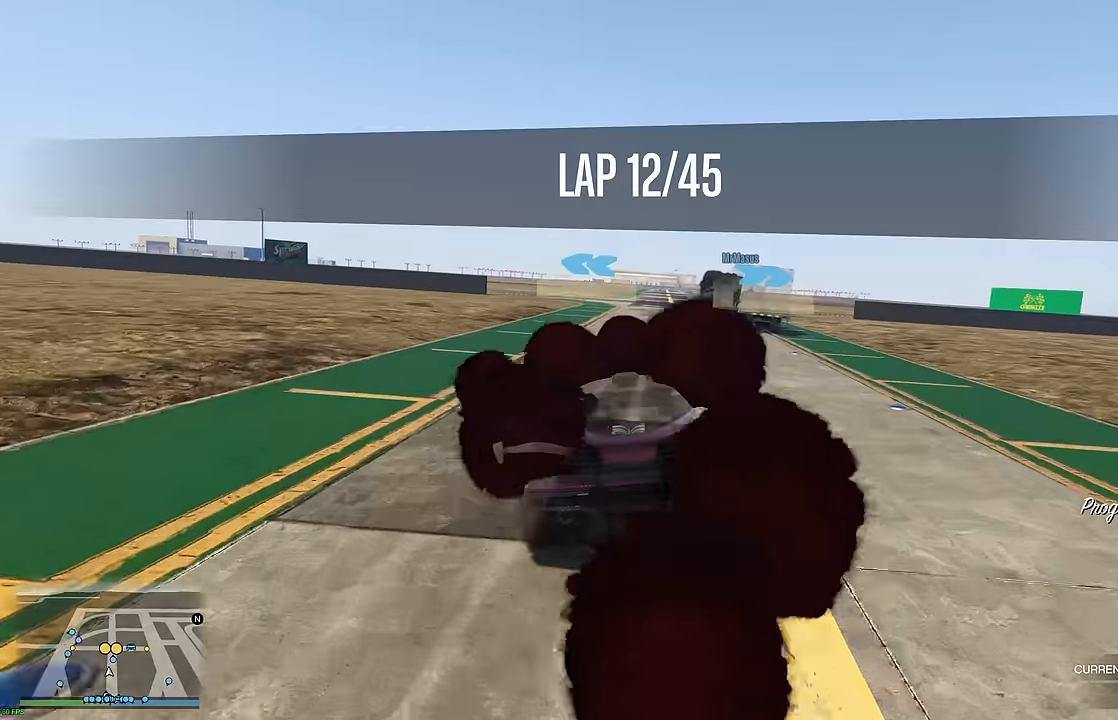
{"buttons": ["R2"], "left_stick": "right", "right_stick": "center", "events": [[250, "left_stick", "right"], [434, "left_stick", "center"], [500, "left_stick", "right"]]}
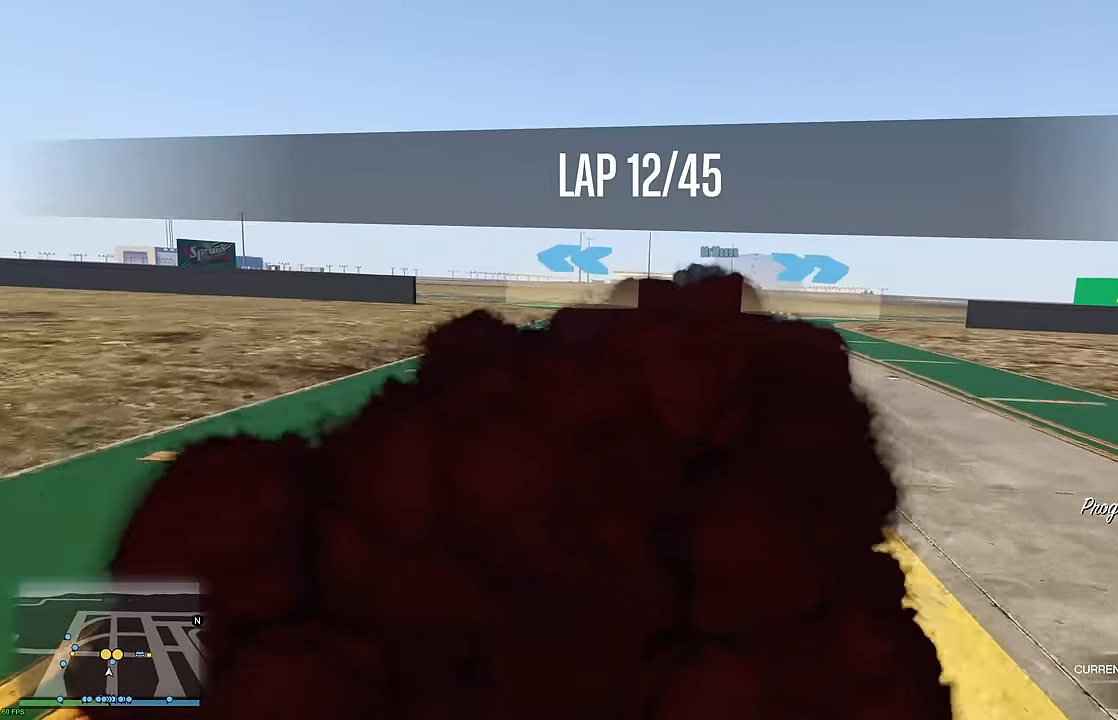
{"buttons": ["R2"], "left_stick": "left", "right_stick": "center", "events": [[134, "R2", "up"], [184, "L2", "down"], [234, "left_stick", "center"], [267, "L2", "up"], [317, "left_stick", "right"], [467, "R2", "down"], [500, "left_stick", "left"]]}
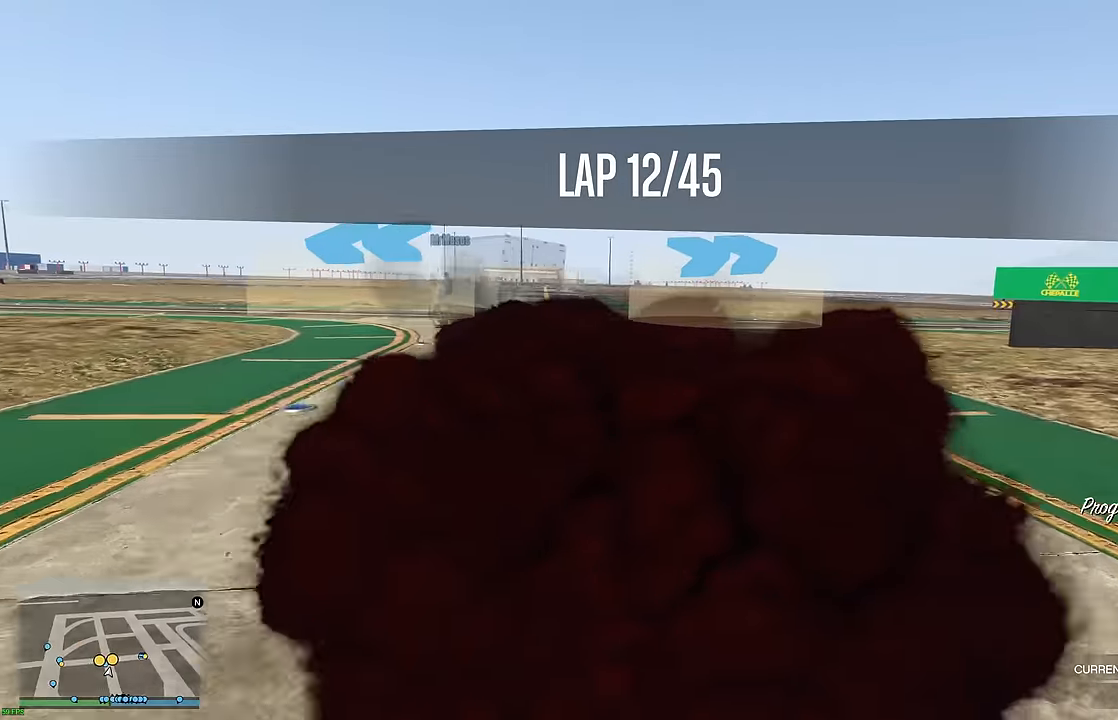
{"buttons": [], "left_stick": "center", "right_stick": "center", "events": [[67, "left_stick", "center"], [234, "R2", "up"], [267, "left_stick", "right"], [284, "L2", "down"], [367, "L2", "up"], [434, "left_stick", "center"]]}
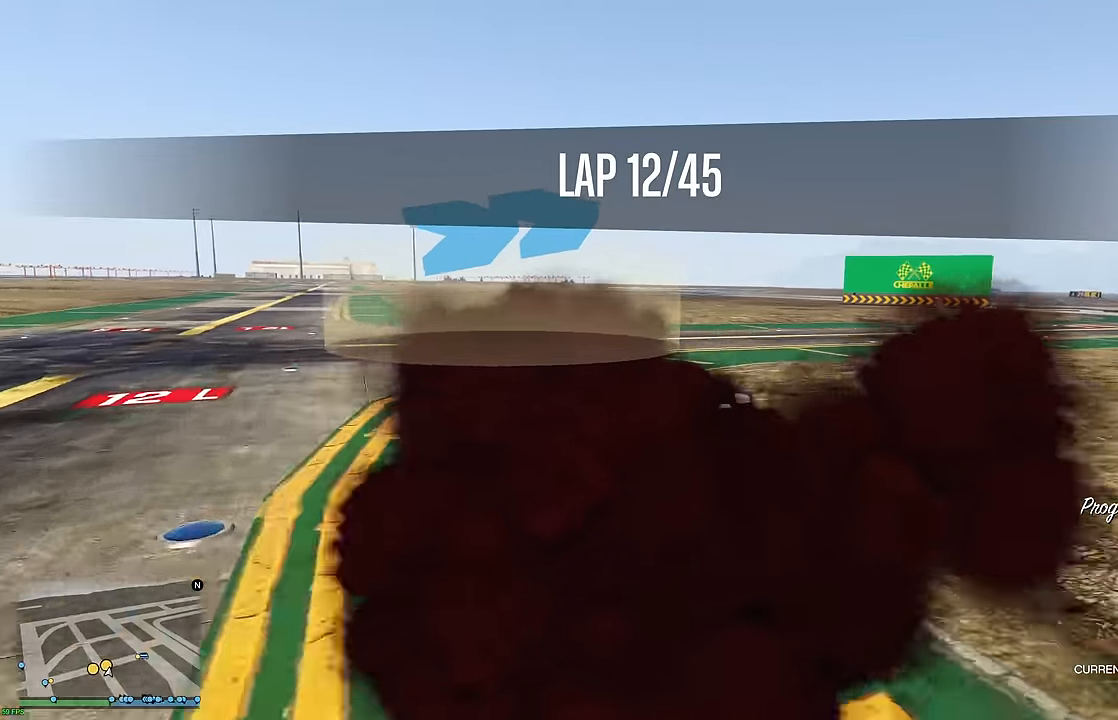
{"buttons": ["R2"], "left_stick": "center", "right_stick": "center", "events": [[17, "left_stick", "right"], [117, "left_stick", "center"], [200, "left_stick", "right"], [300, "left_stick", "center"], [350, "left_stick", "right"], [384, "R2", "down"], [484, "left_stick", "center"]]}
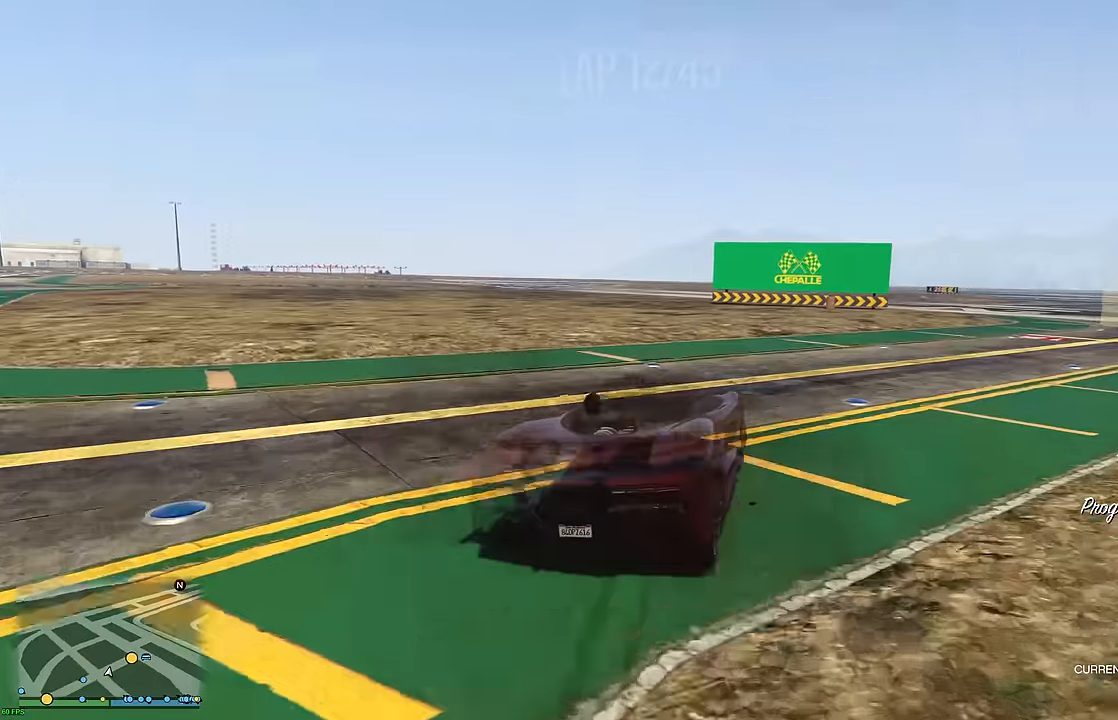
{"buttons": ["R2"], "left_stick": "right", "right_stick": "center", "events": [[17, "left_stick", "right"], [167, "left_stick", "center"], [234, "left_stick", "right"]]}
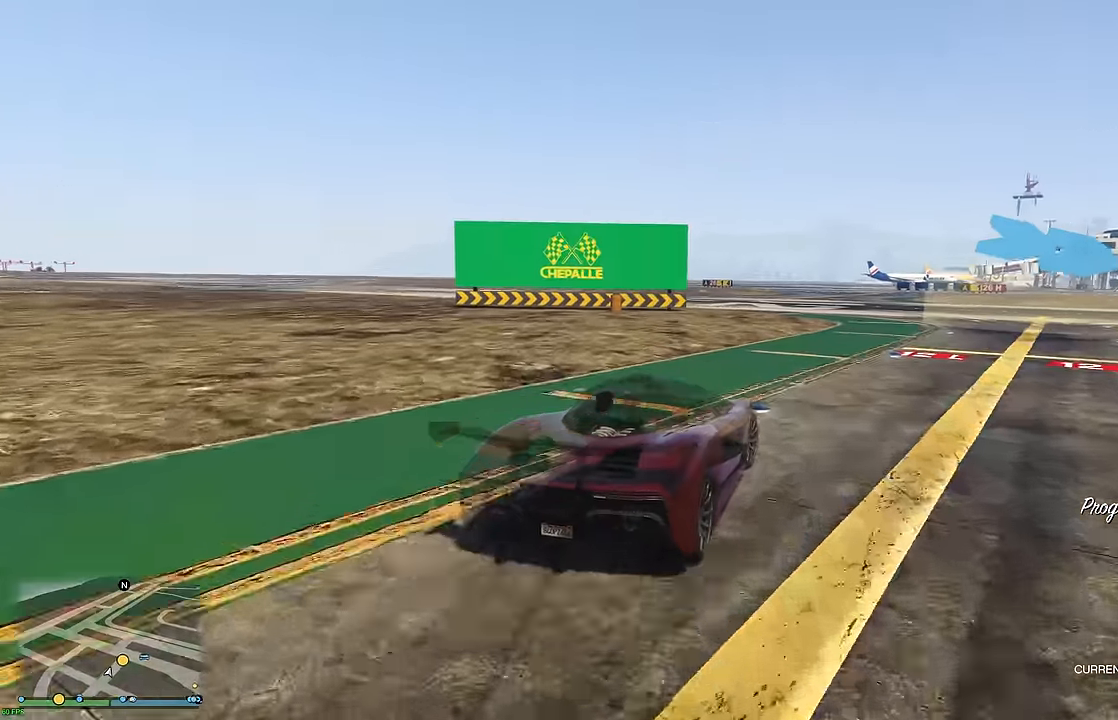
{"buttons": ["R2"], "left_stick": "right", "right_stick": "center", "events": []}
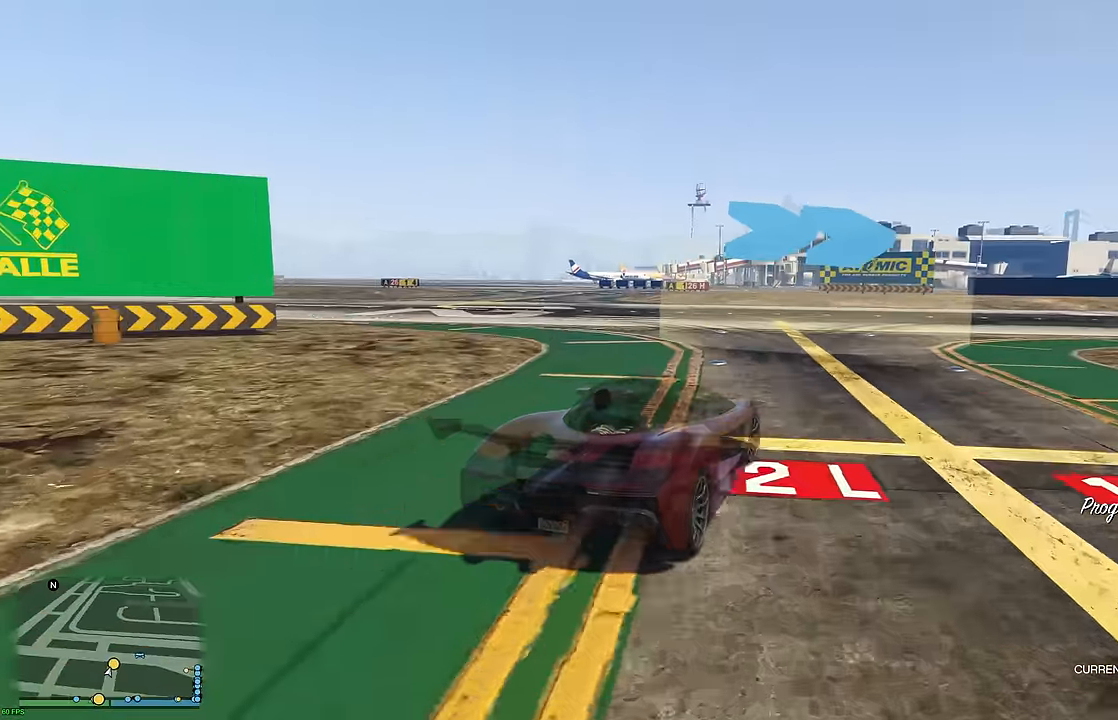
{"buttons": ["R2"], "left_stick": "right", "right_stick": "center", "events": [[100, "left_stick", "up-right"], [200, "left_stick", "right"], [317, "left_stick", "center"], [400, "left_stick", "right"]]}
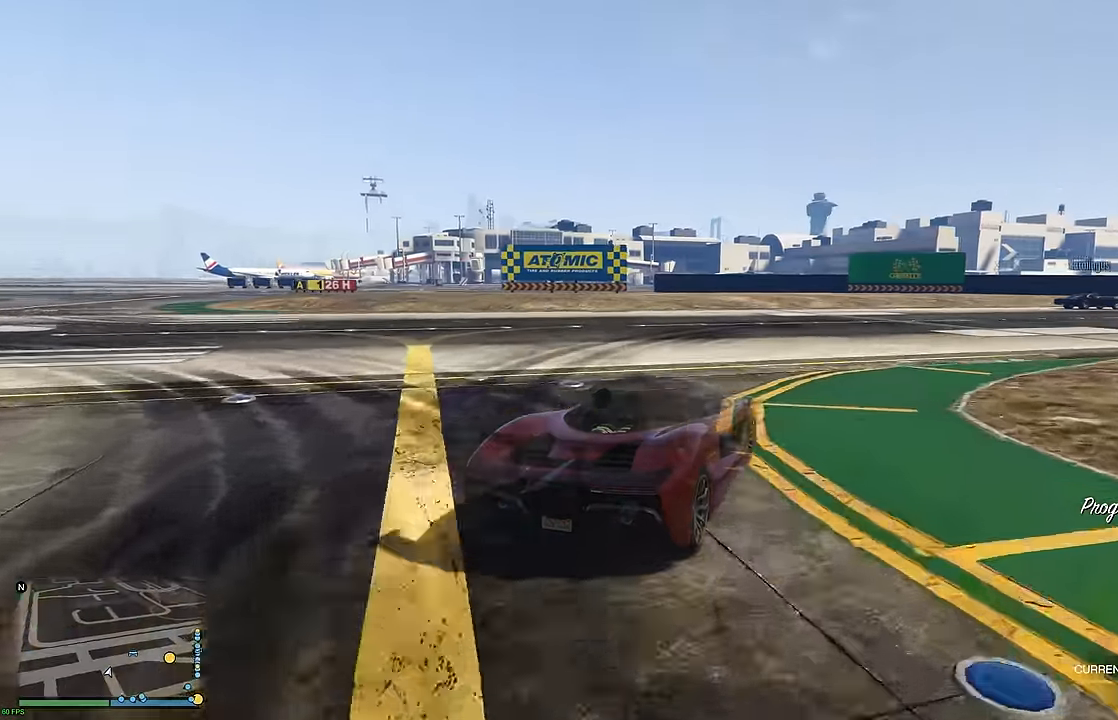
{"buttons": ["R2"], "left_stick": "center", "right_stick": "center", "events": [[34, "left_stick", "center"], [117, "left_stick", "right"], [250, "left_stick", "center"], [350, "left_stick", "right"], [484, "left_stick", "center"]]}
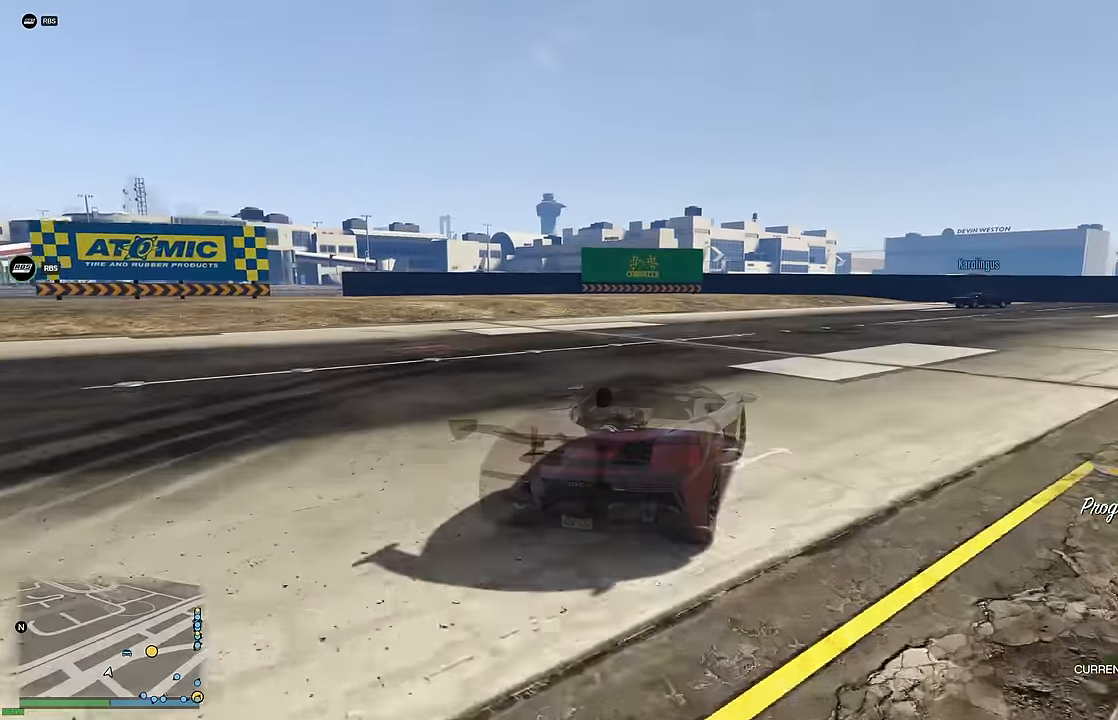
{"buttons": ["R2"], "left_stick": "right", "right_stick": "center", "events": [[150, "DPAD_DOWN", "down"], [150, "left_stick", "right"], [267, "left_stick", "center"], [400, "left_stick", "right"], [484, "DPAD_DOWN", "up"]]}
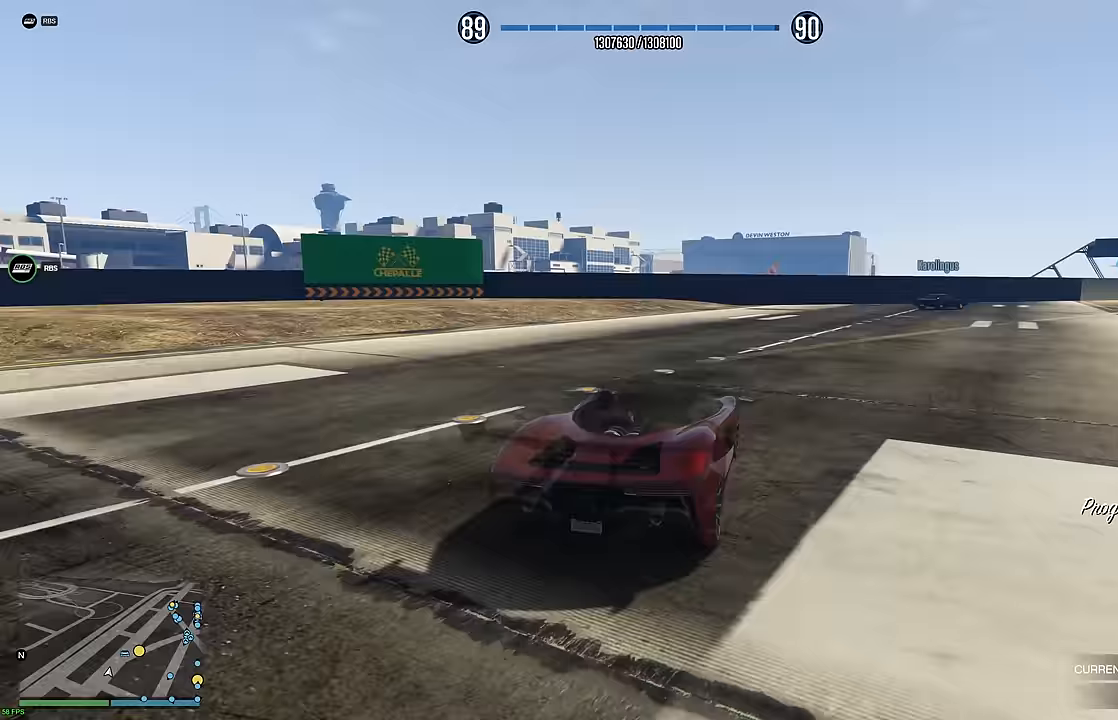
{"buttons": ["R2"], "left_stick": "right", "right_stick": "center", "events": [[250, "left_stick", "center"], [433, "left_stick", "right"]]}
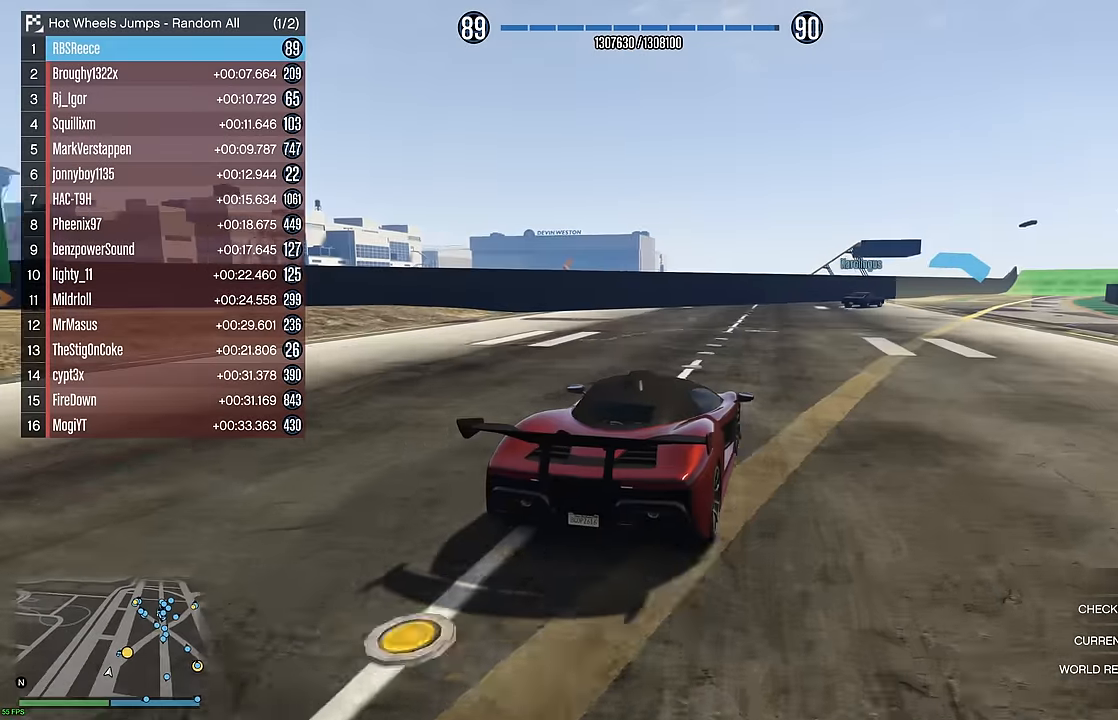
{"buttons": ["R2"], "left_stick": "center", "right_stick": "center", "events": [[83, "left_stick", "center"], [267, "left_stick", "right"], [350, "DPAD_DOWN", "down"], [383, "left_stick", "center"], [450, "DPAD_DOWN", "up"]]}
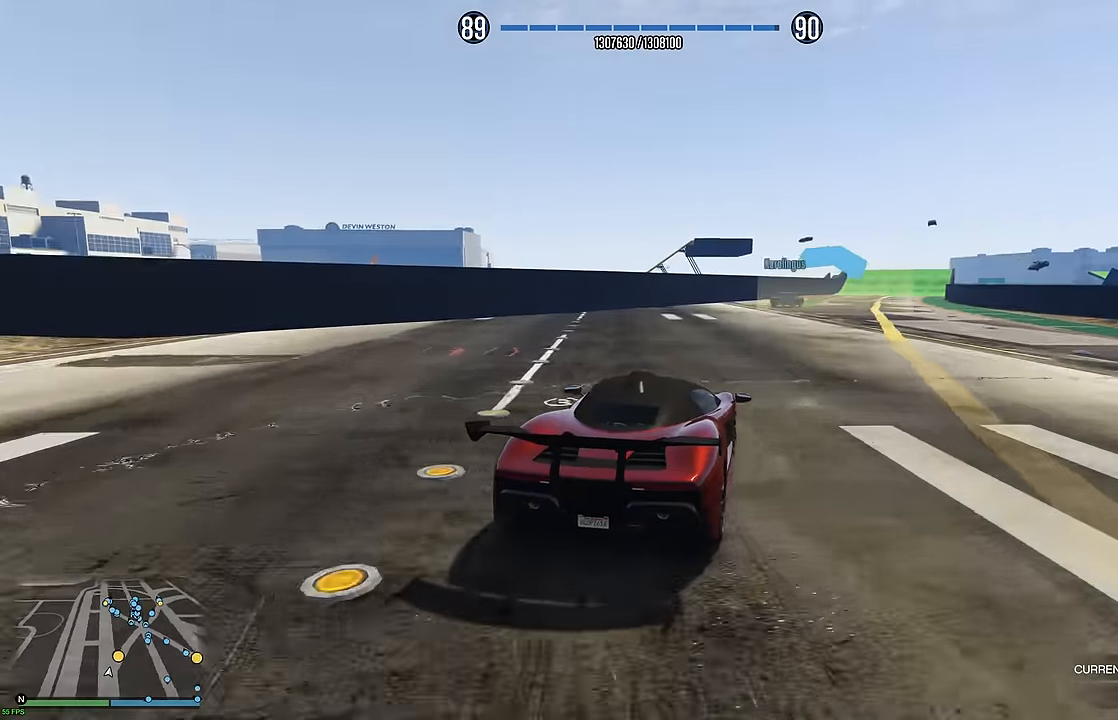
{"buttons": ["R2"], "left_stick": "center", "right_stick": "center", "events": [[317, "DPAD_DOWN", "down"], [350, "left_stick", "left"], [400, "DPAD_DOWN", "up"], [433, "left_stick", "center"]]}
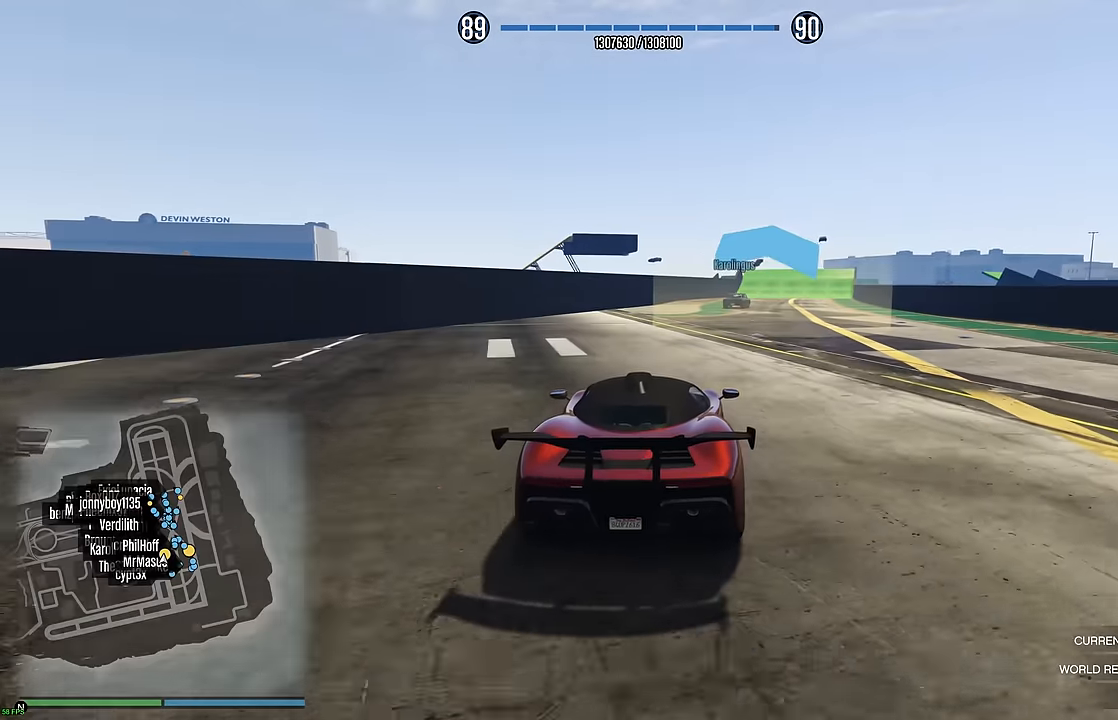
{"buttons": ["R2"], "left_stick": "center", "right_stick": "center", "events": [[150, "left_stick", "right"], [217, "DPAD_DOWN", "down"], [283, "DPAD_DOWN", "up"], [283, "left_stick", "center"], [417, "left_stick", "right"], [483, "left_stick", "center"]]}
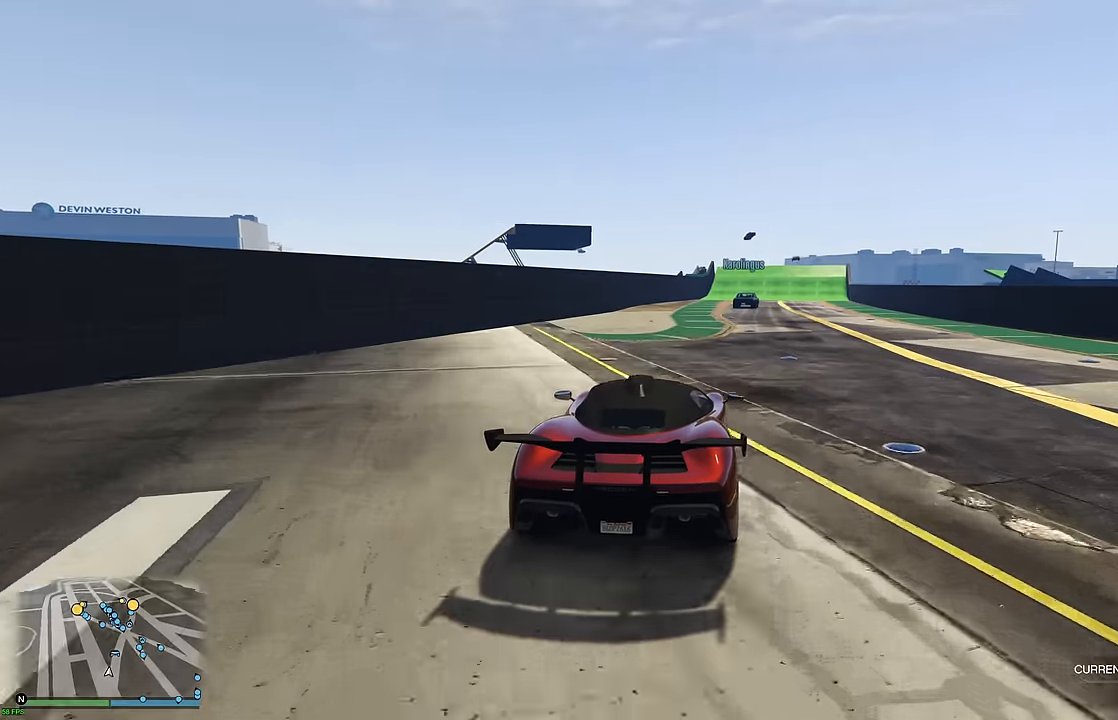
{"buttons": ["R2"], "left_stick": "center", "right_stick": "center", "events": [[83, "left_stick", "up-left"], [183, "left_stick", "center"]]}
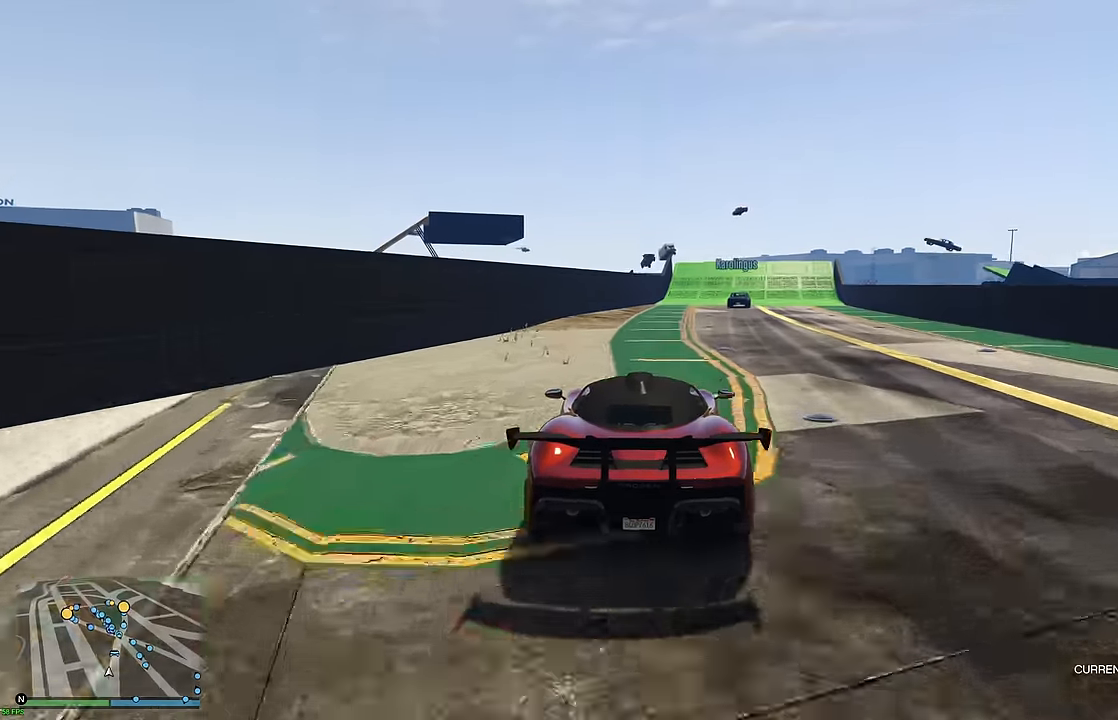
{"buttons": ["R2"], "left_stick": "center", "right_stick": "center", "events": [[150, "left_stick", "right"], [267, "left_stick", "center"]]}
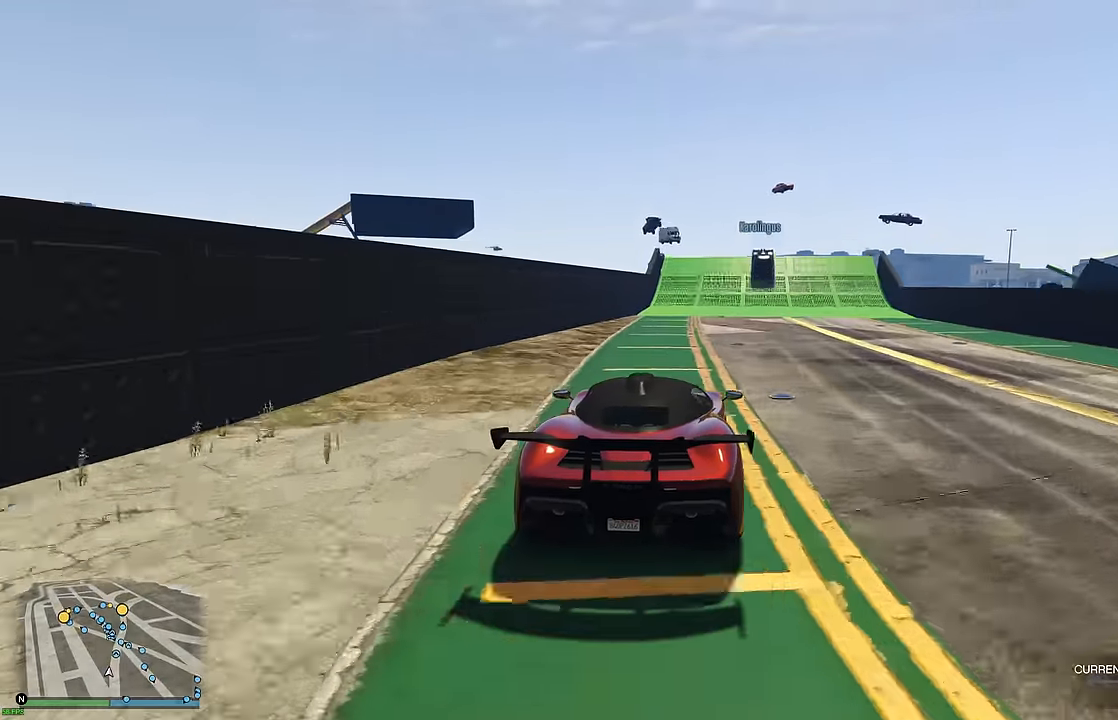
{"buttons": ["R2"], "left_stick": "center", "right_stick": "center", "events": [[67, "left_stick", "right"], [150, "left_stick", "center"]]}
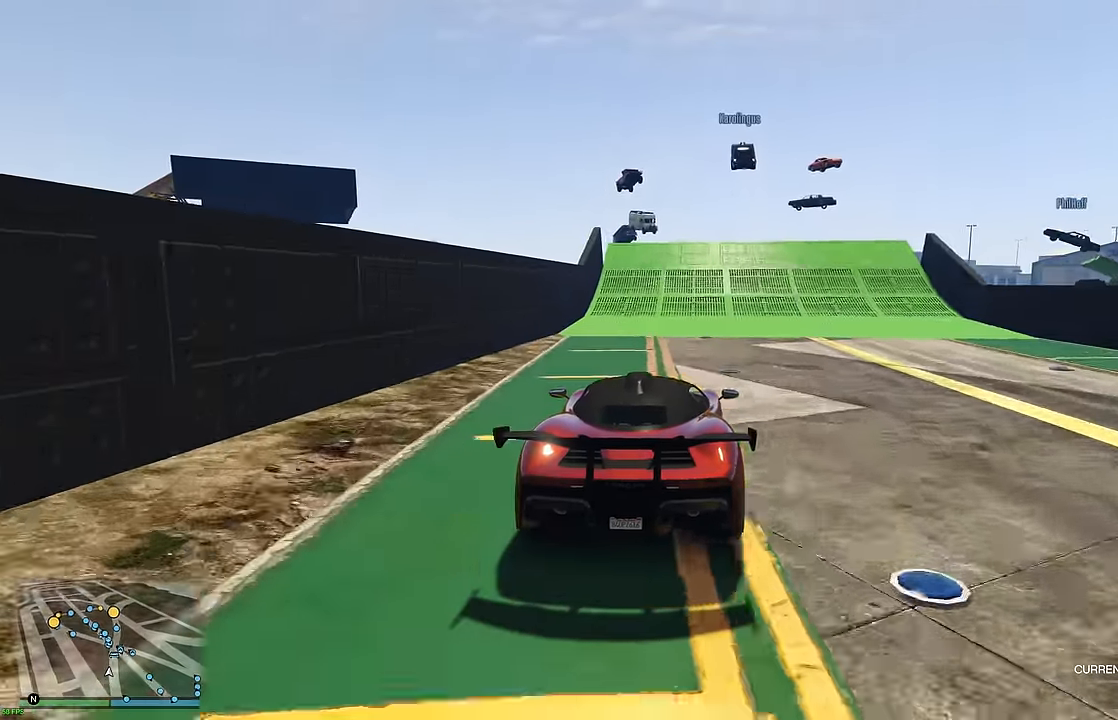
{"buttons": ["R2"], "left_stick": "center", "right_stick": "center", "events": []}
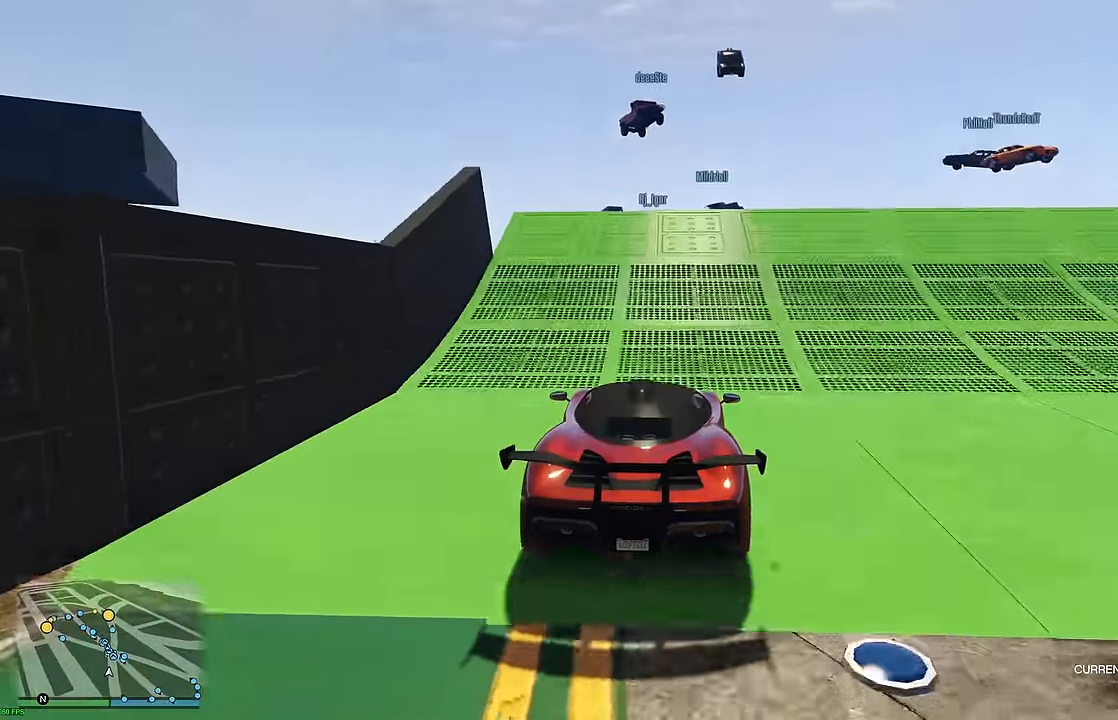
{"buttons": ["R2"], "left_stick": "center", "right_stick": "center", "events": []}